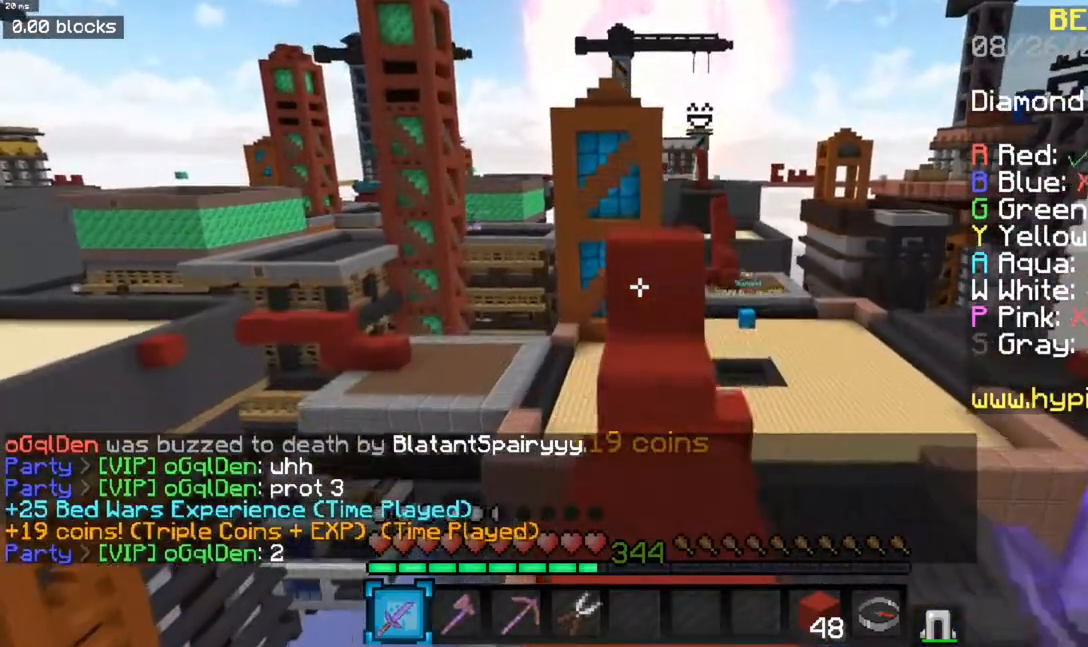
Gameplay with keyboard and mouse; each line is a JSON object with the keys and mouse buttons held at the frame after it. "events" lists presses ("down") and releases ("up") of "a", "d", "s", "space", "w", "mouse_left" and "mouse_right" between this image and that frame as [ms after this image, input, new state], when the widget could be followed in between. "mouse_left", "mouse_right" = the "left", "right" buttons of the "mouse" list. No other keys are recorded. Fast repeated clicks can show as one long hold. Mouse movement is not recorded.
{"keys": ["space", "w"], "mouse": [], "events": [[384, "space", "down"]]}
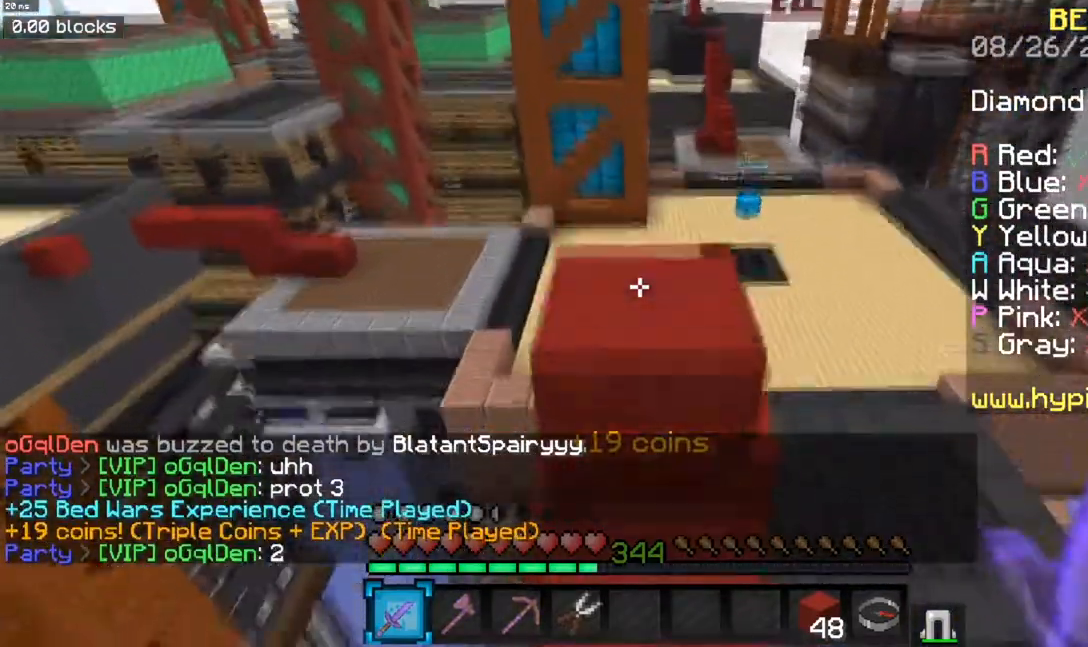
{"keys": ["w"], "mouse": [], "events": [[134, "space", "up"]]}
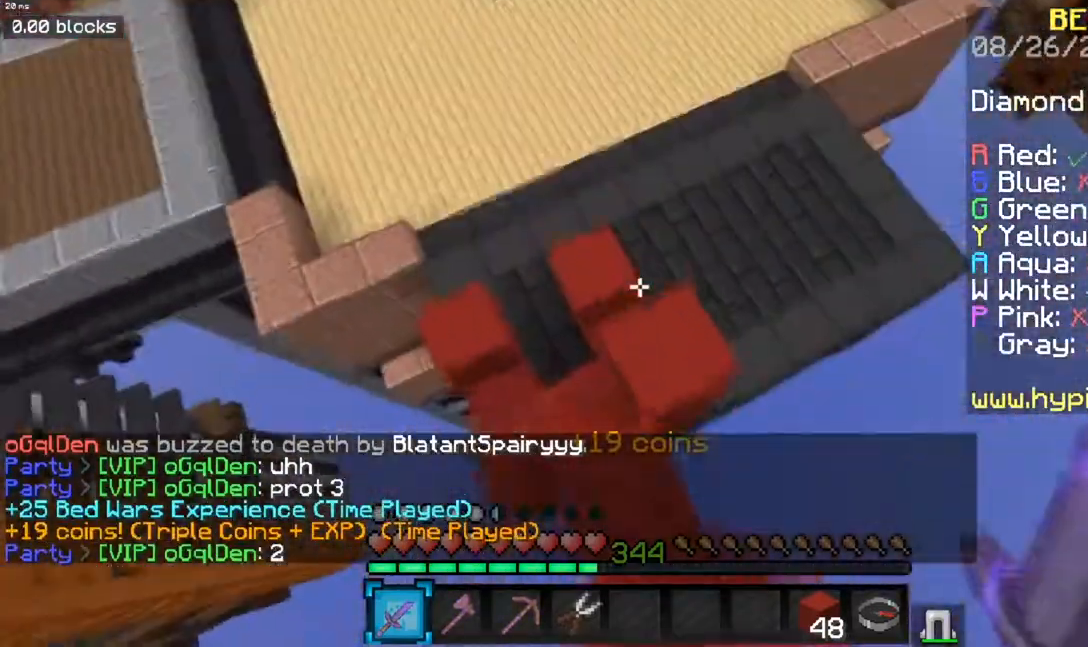
{"keys": ["a", "w"], "mouse": [], "events": [[384, "a", "down"]]}
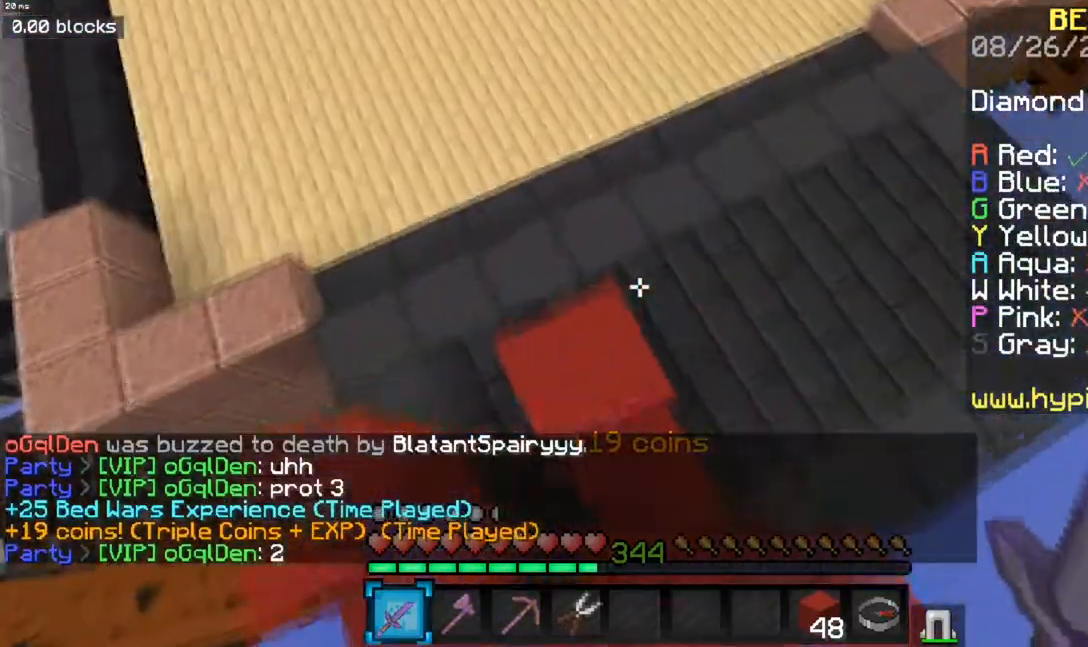
{"keys": ["space", "w"], "mouse": [], "events": [[117, "a", "up"], [267, "space", "down"]]}
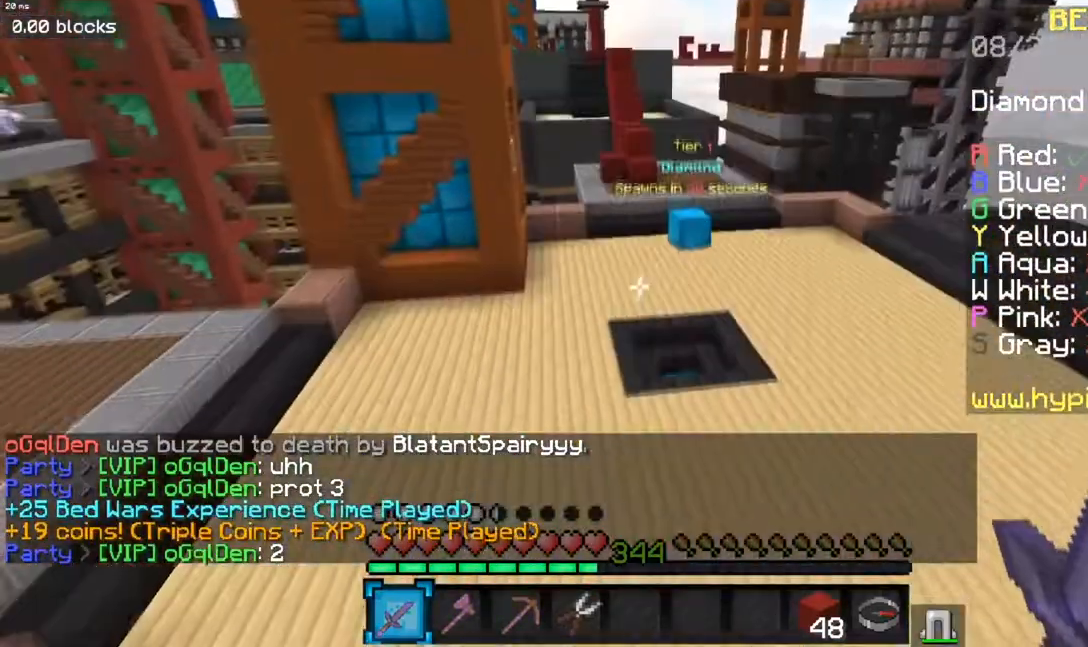
{"keys": ["space", "w"], "mouse": ["right"], "events": [[450, "mouse_right", "down"]]}
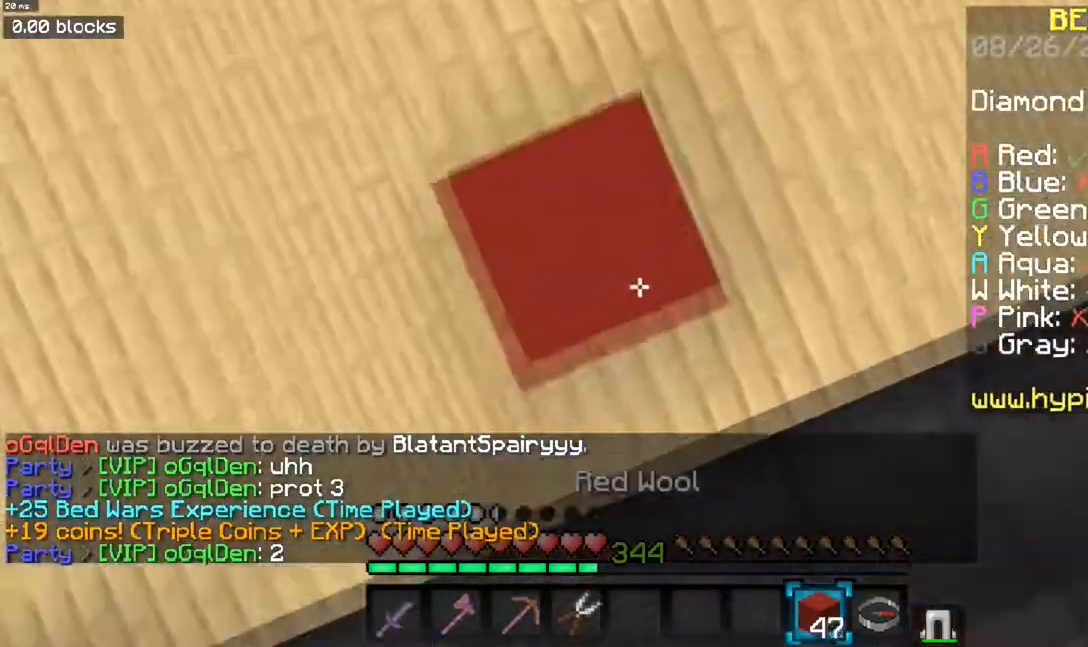
{"keys": ["w"], "mouse": [], "events": [[117, "mouse_right", "up"], [501, "space", "up"]]}
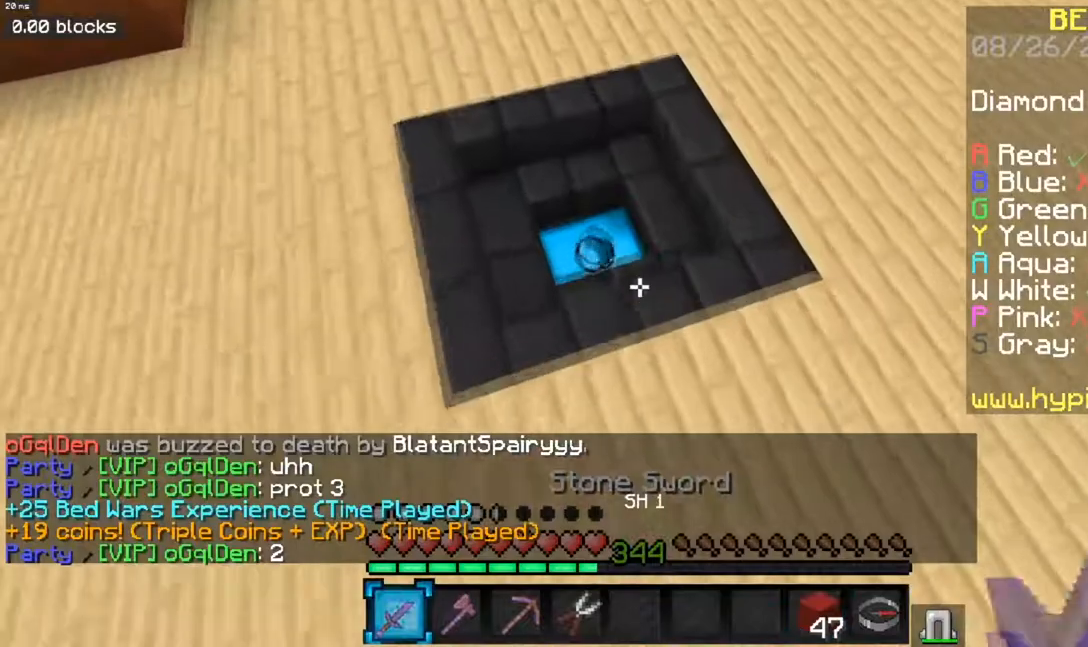
{"keys": ["a", "w"], "mouse": [], "events": [[417, "a", "down"]]}
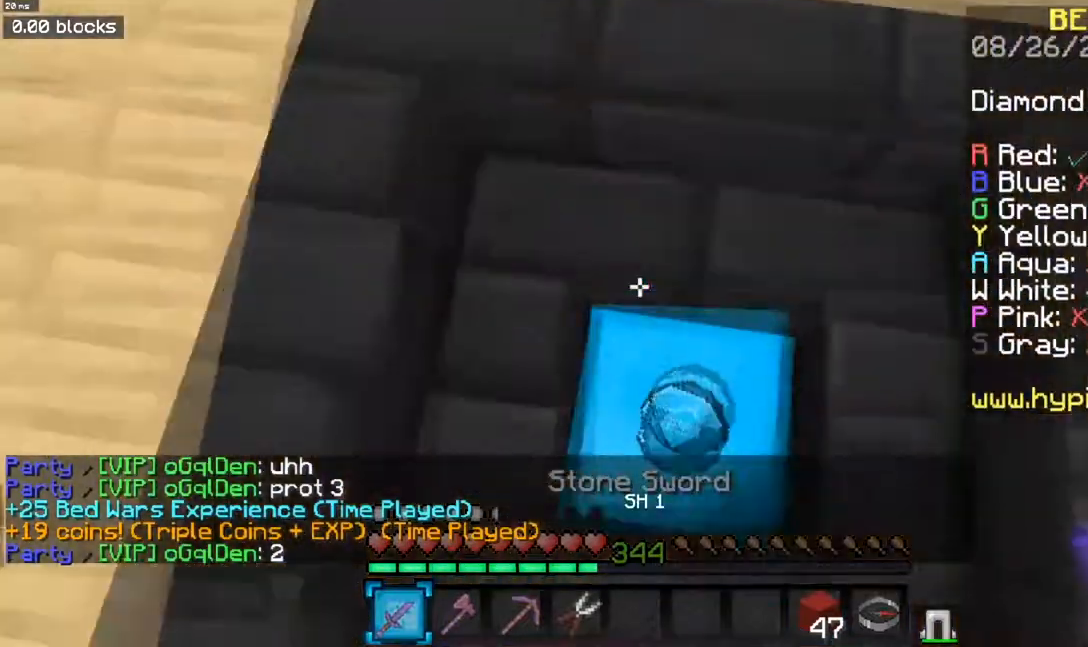
{"keys": ["w"], "mouse": [], "events": [[434, "a", "up"]]}
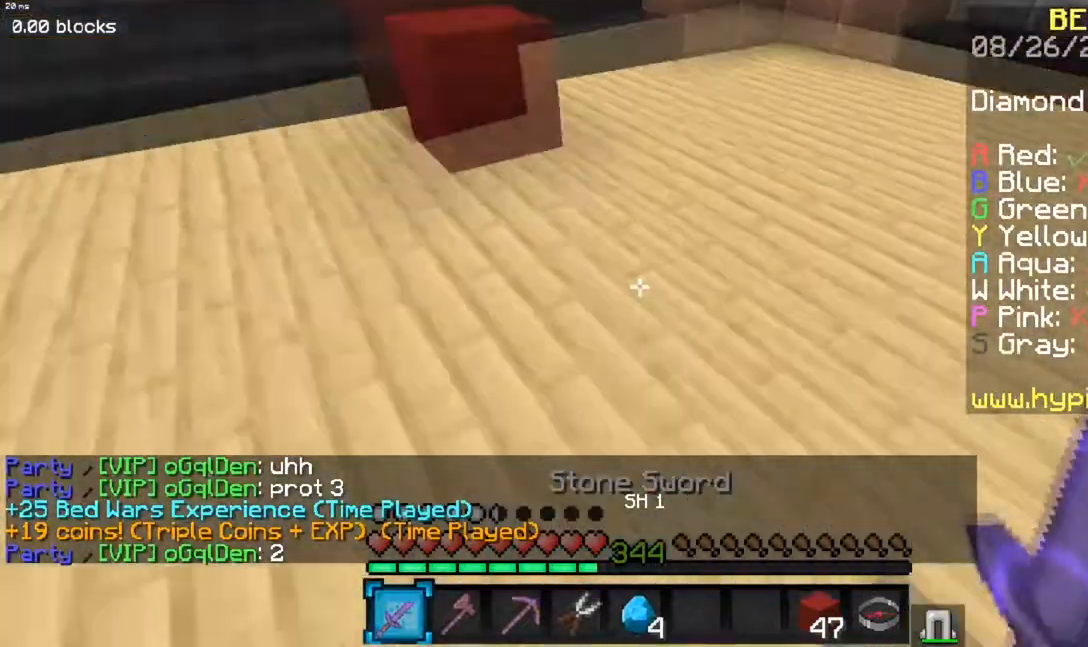
{"keys": ["space", "w"], "mouse": [], "events": [[384, "space", "down"]]}
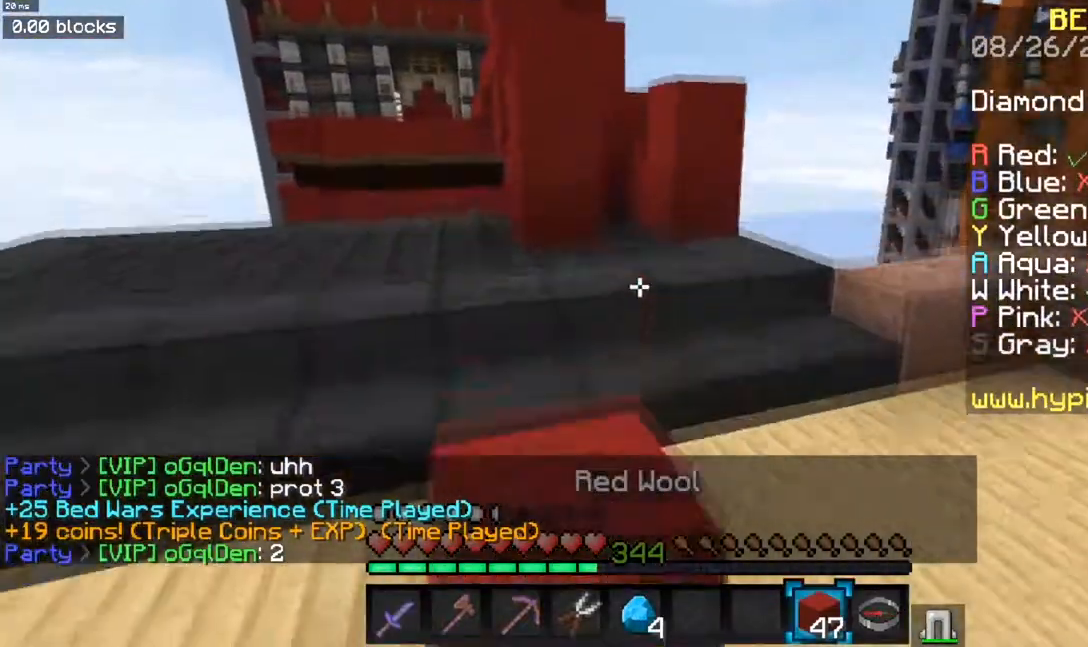
{"keys": ["space", "w"], "mouse": [], "events": [[84, "space", "up"], [301, "space", "down"]]}
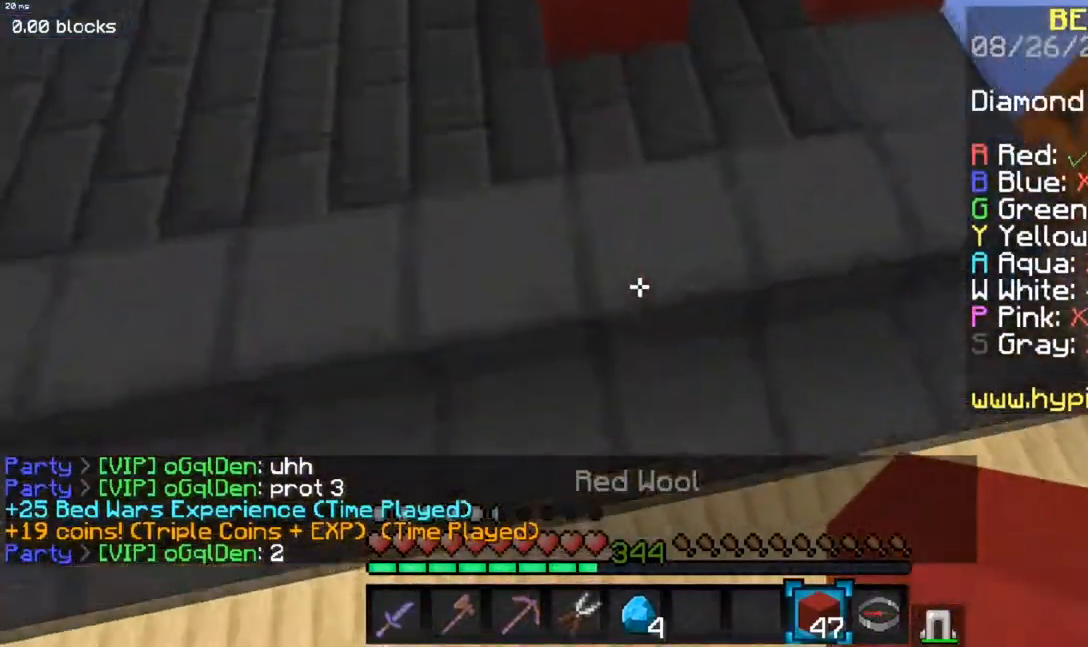
{"keys": ["space"], "mouse": ["right"], "events": [[67, "mouse_right", "down"], [150, "w", "up"], [217, "mouse_right", "up"], [284, "w", "down"], [334, "mouse_right", "down"], [434, "w", "up"]]}
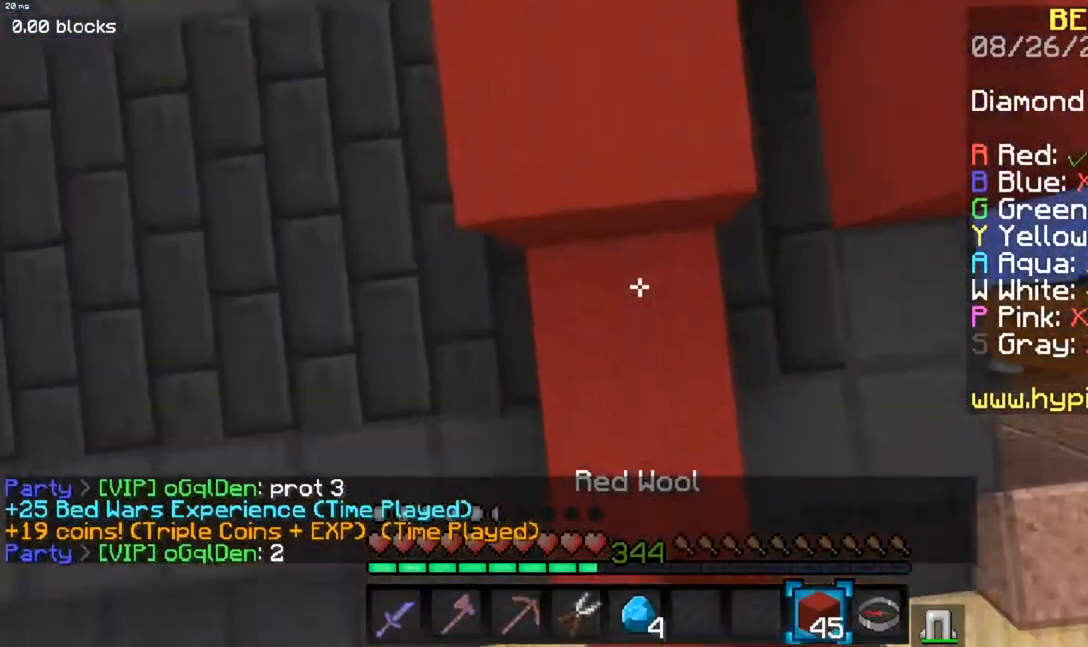
{"keys": ["space", "w"], "mouse": ["right"], "events": [[101, "w", "down"], [434, "w", "up"], [501, "w", "down"]]}
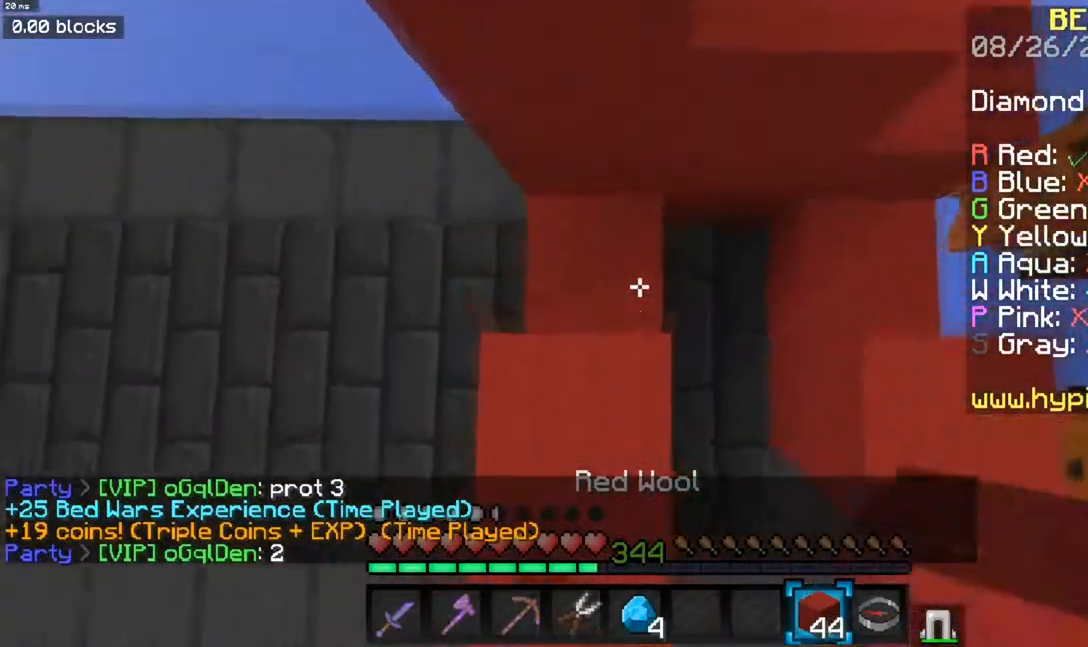
{"keys": ["space"], "mouse": ["right"], "events": [[267, "w", "up"]]}
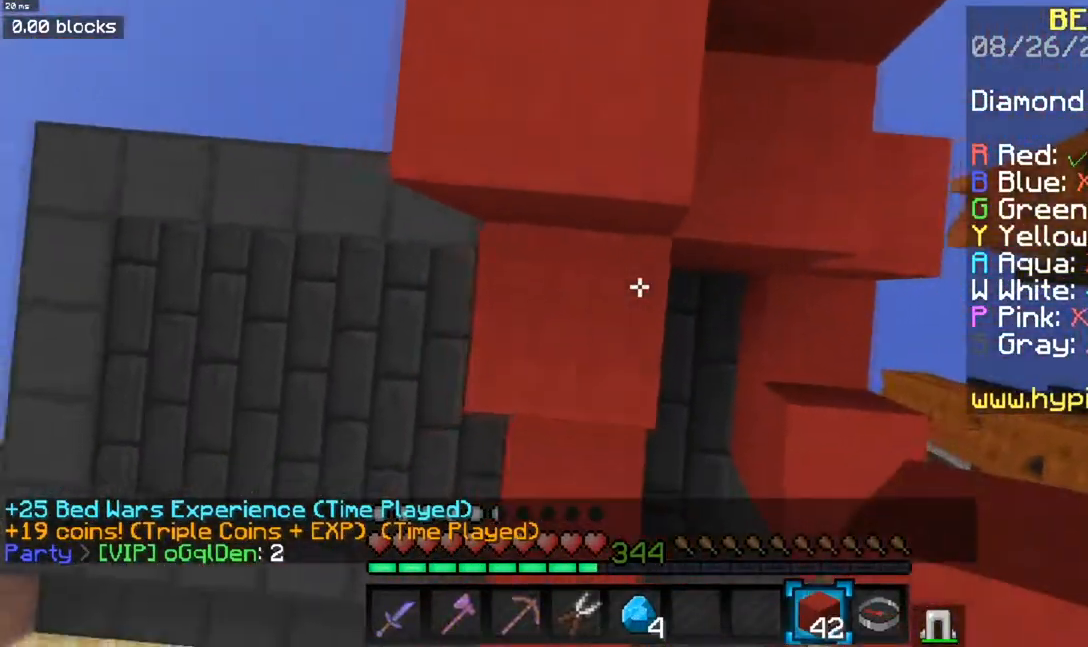
{"keys": ["space", "w"], "mouse": [], "events": [[34, "w", "down"], [101, "mouse_right", "up"], [267, "space", "up"], [434, "space", "down"]]}
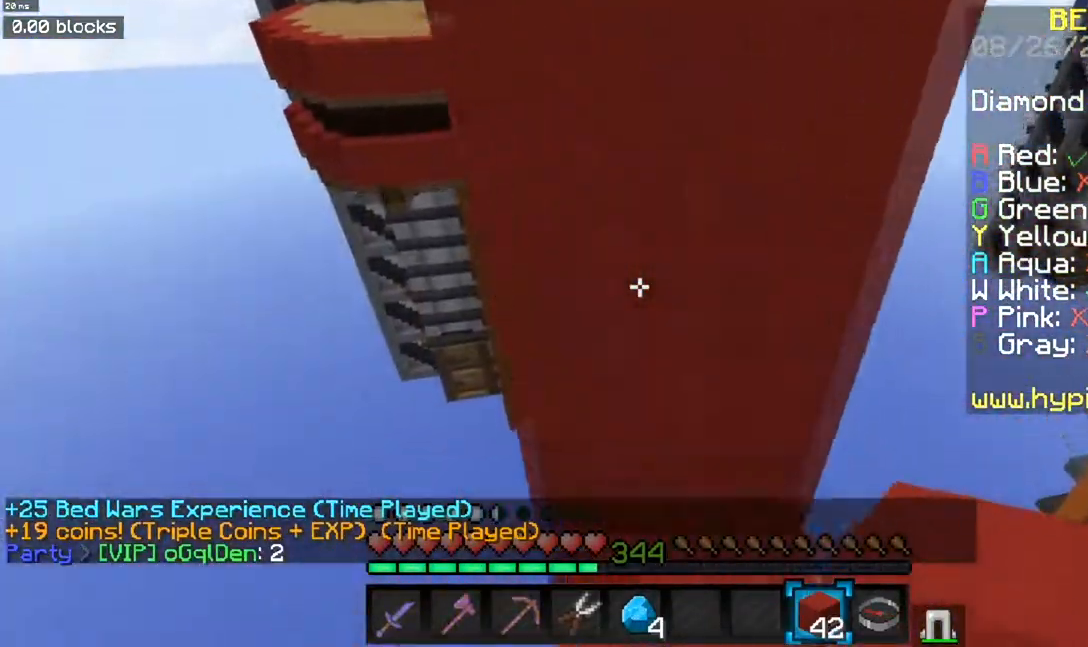
{"keys": ["space", "w"], "mouse": ["right"], "events": [[133, "a", "down"], [167, "space", "up"], [183, "mouse_right", "down"], [284, "space", "down"], [317, "a", "up"]]}
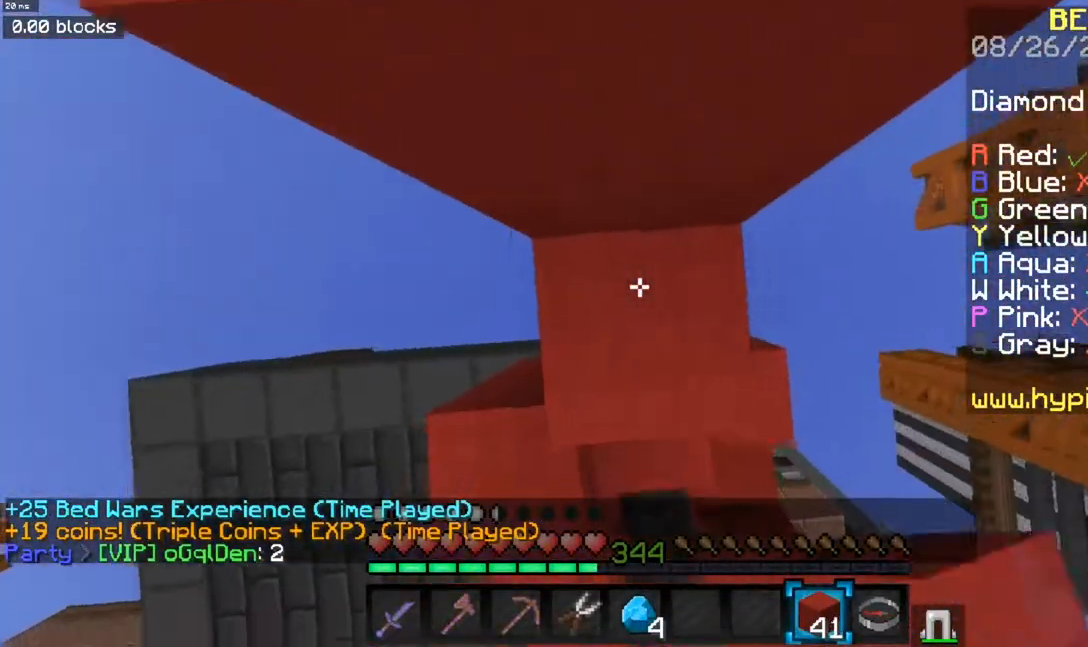
{"keys": ["space", "w"], "mouse": [], "events": [[384, "mouse_right", "up"]]}
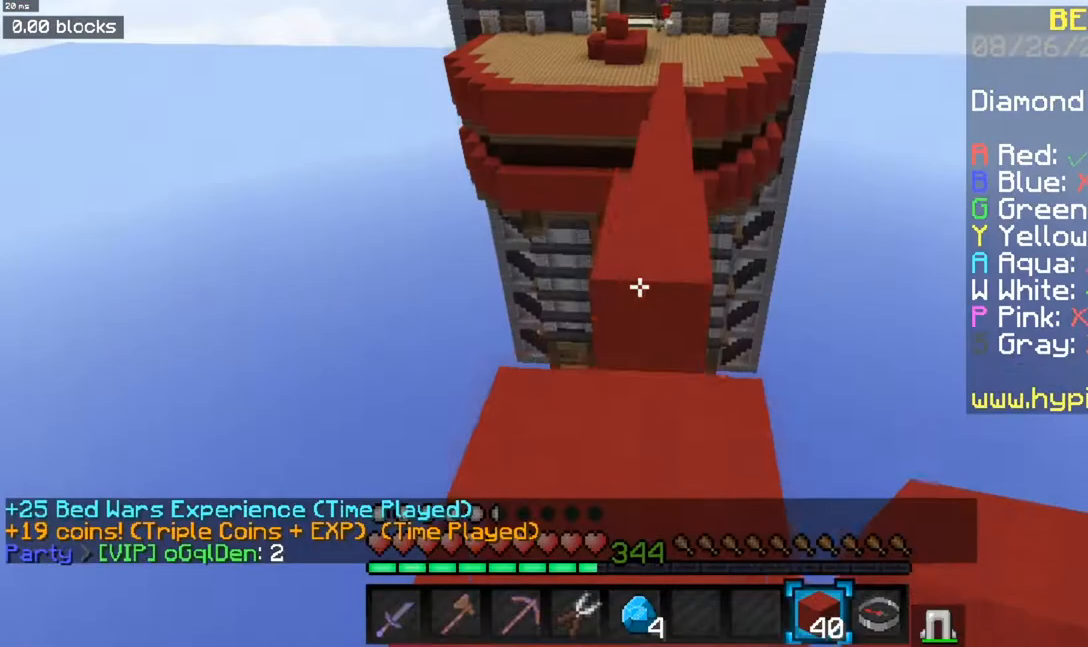
{"keys": ["space", "w"], "mouse": [], "events": [[150, "space", "up"], [334, "space", "down"]]}
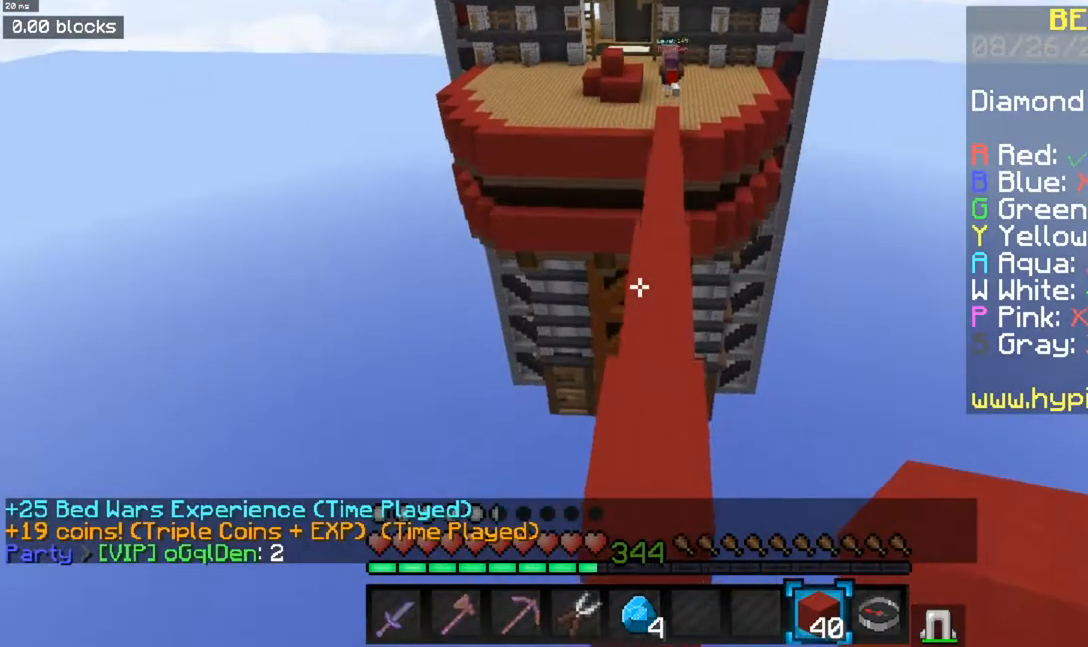
{"keys": ["space", "w"], "mouse": [], "events": []}
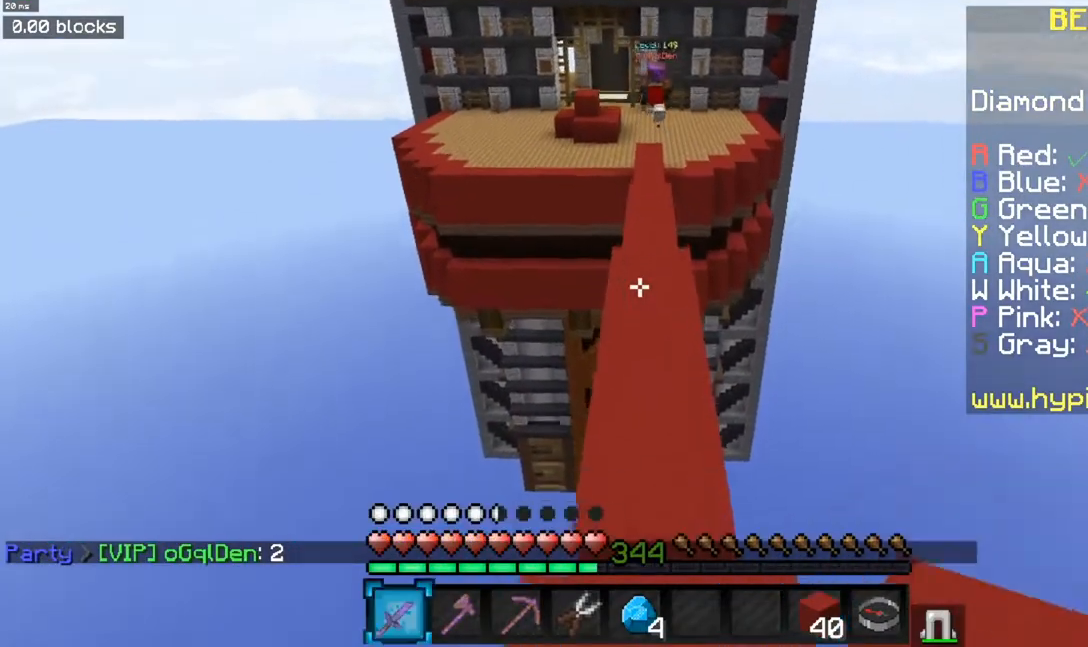
{"keys": ["space", "w"], "mouse": [], "events": []}
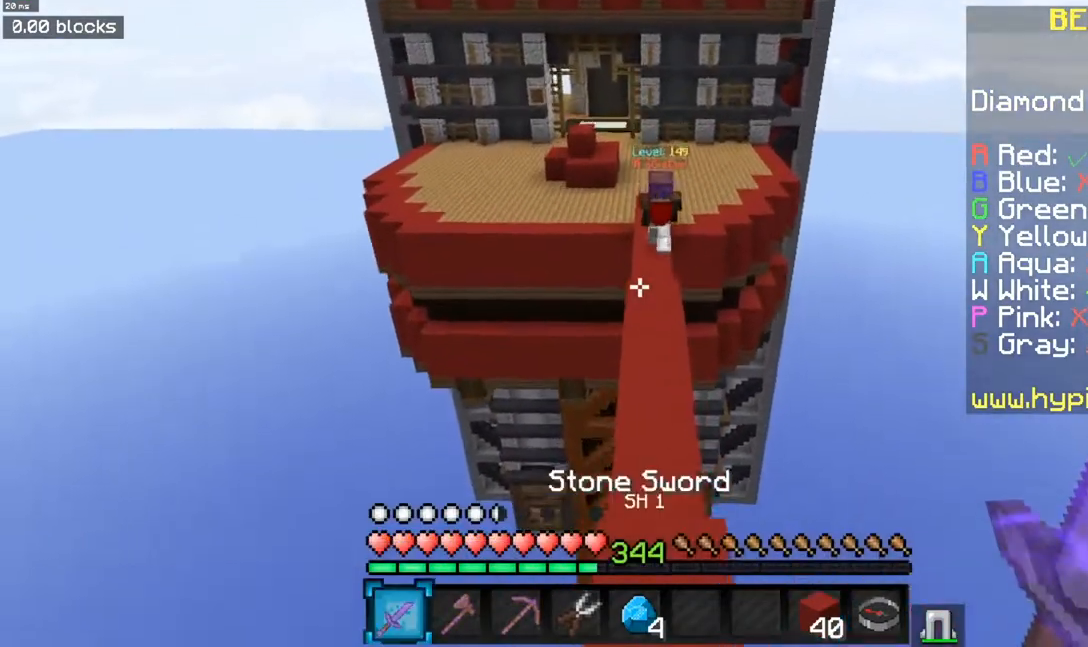
{"keys": ["space", "w"], "mouse": [], "events": []}
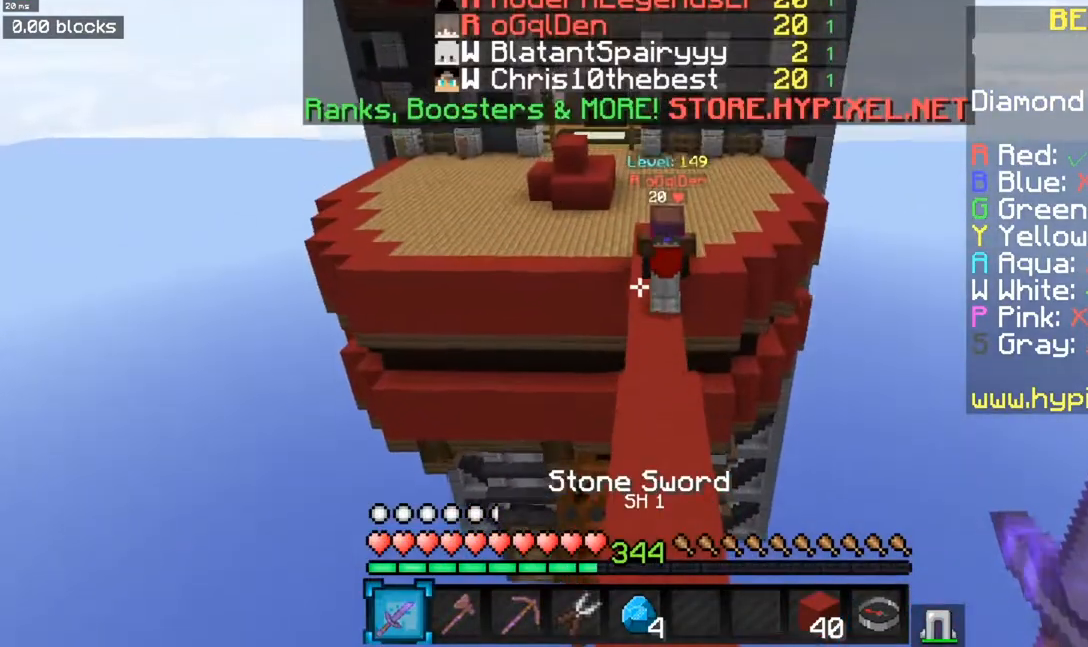
{"keys": ["space", "w"], "mouse": [], "events": []}
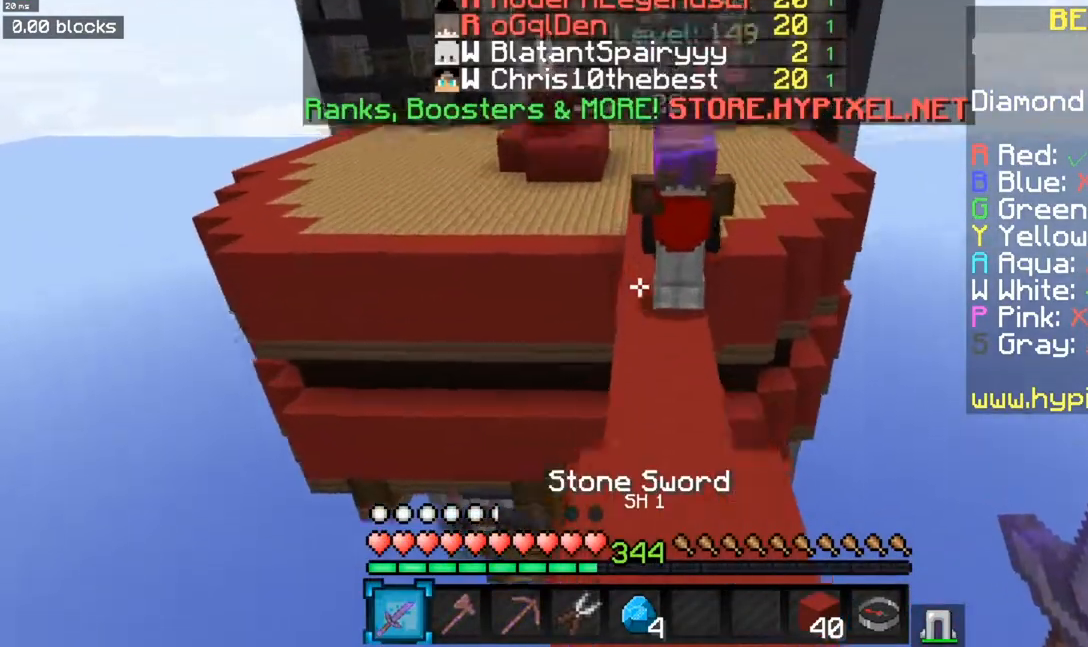
{"keys": ["space", "w"], "mouse": [], "events": []}
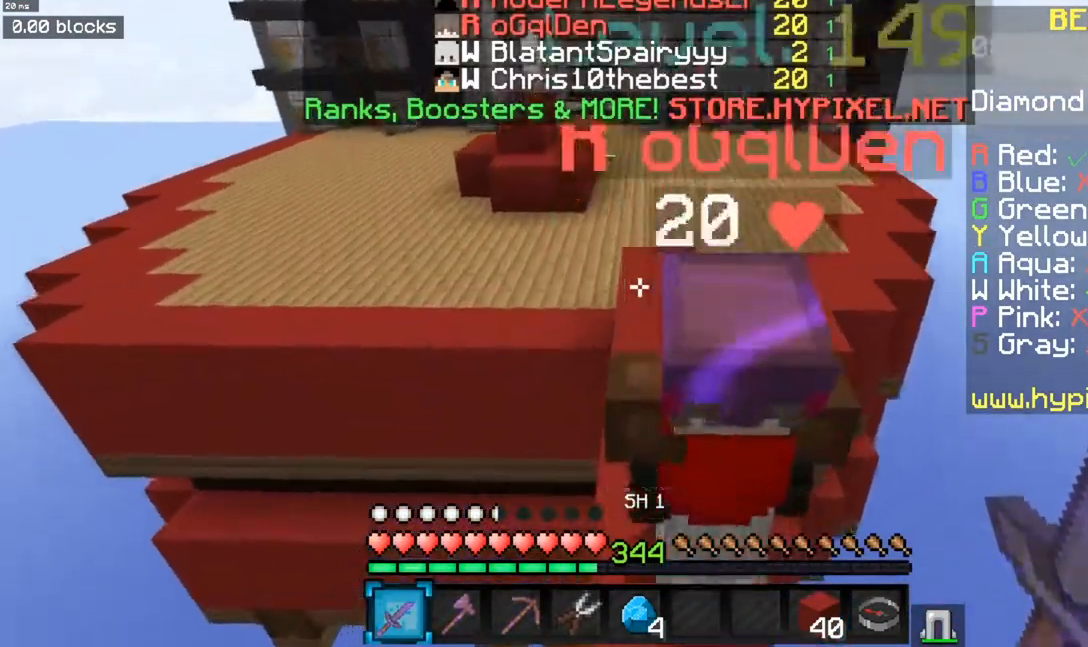
{"keys": ["space", "w"], "mouse": [], "events": []}
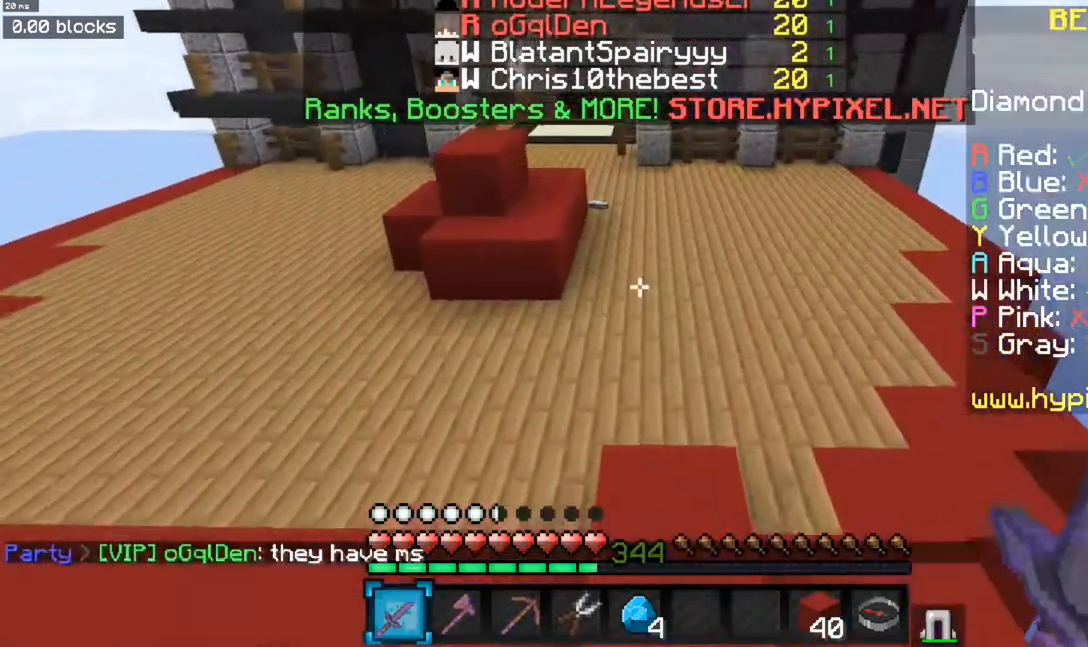
{"keys": ["space", "w"], "mouse": [], "events": []}
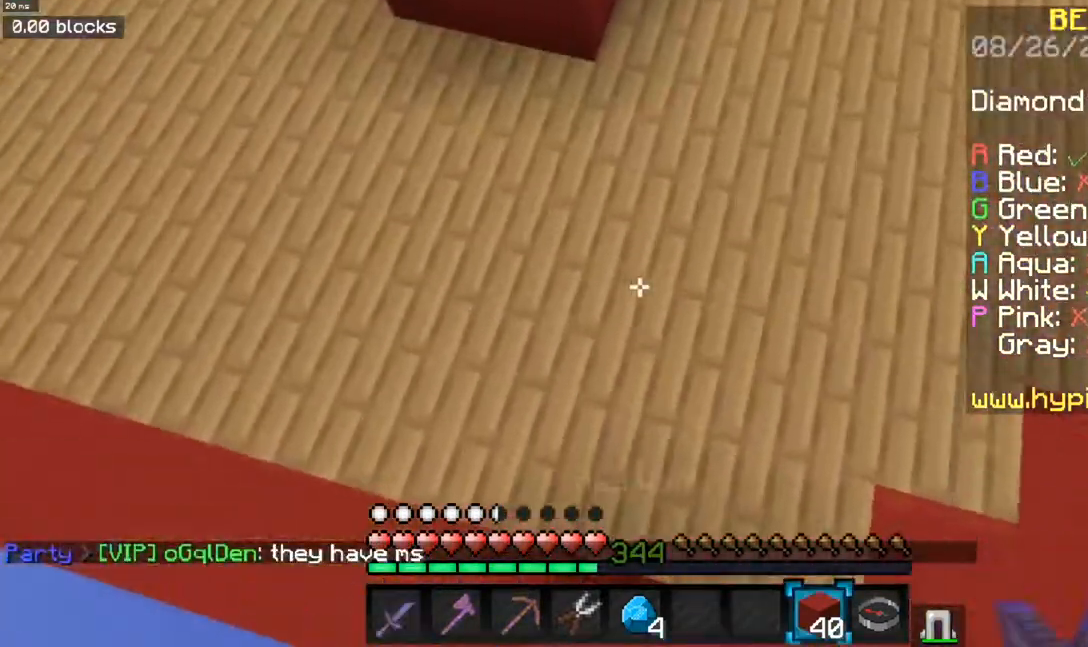
{"keys": ["a", "space", "w"], "mouse": [], "events": [[200, "mouse_right", "down"], [251, "a", "down"], [384, "mouse_right", "up"]]}
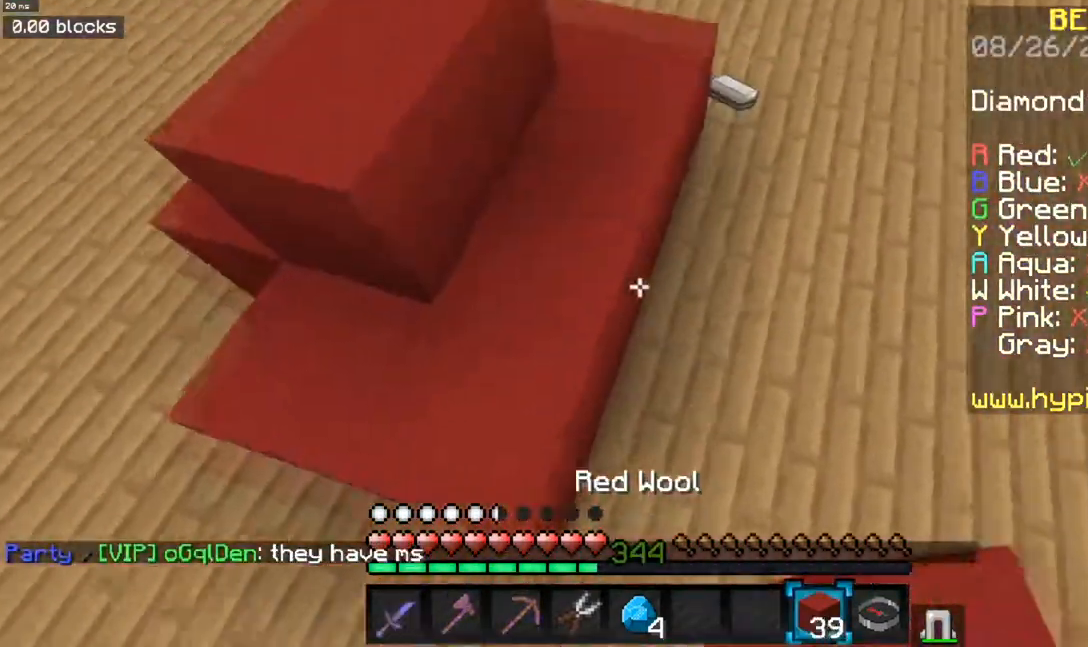
{"keys": ["space", "w"], "mouse": [], "events": [[16, "a", "up"]]}
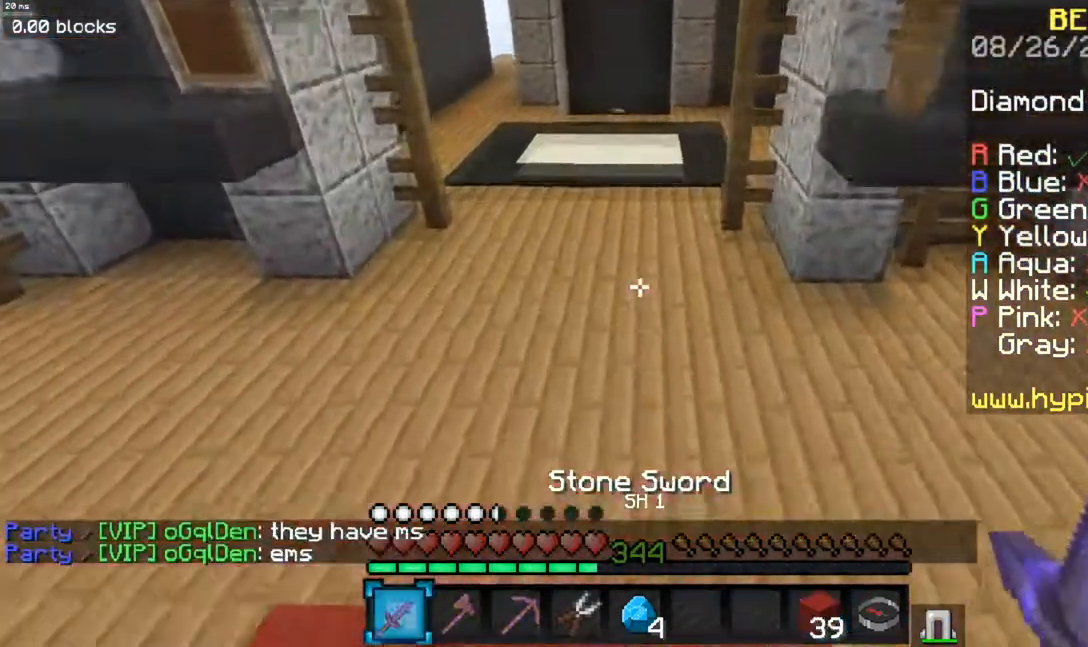
{"keys": ["space", "w"], "mouse": [], "events": [[100, "a", "down"], [351, "a", "up"]]}
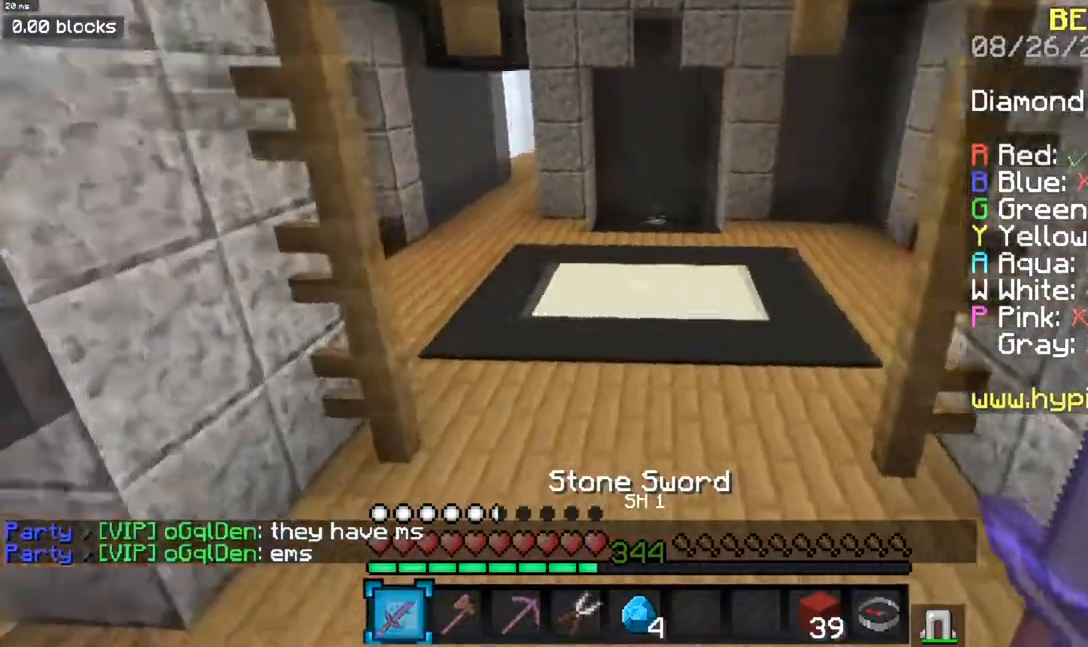
{"keys": ["a", "w"], "mouse": [], "events": [[300, "space", "up"], [400, "a", "down"]]}
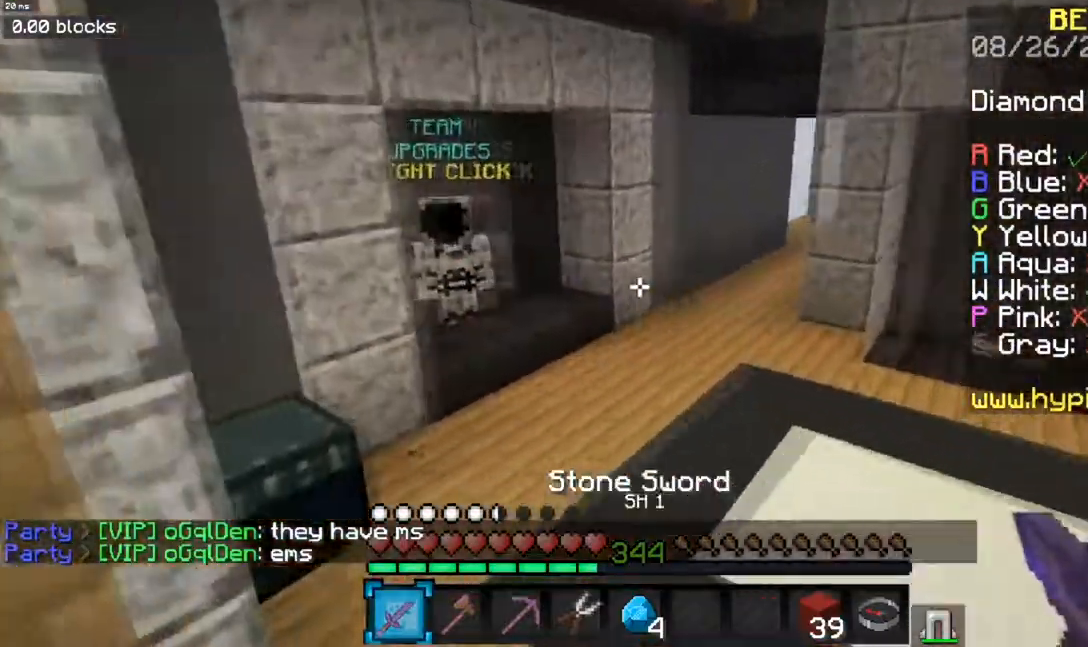
{"keys": ["w"], "mouse": [], "events": [[200, "a", "up"]]}